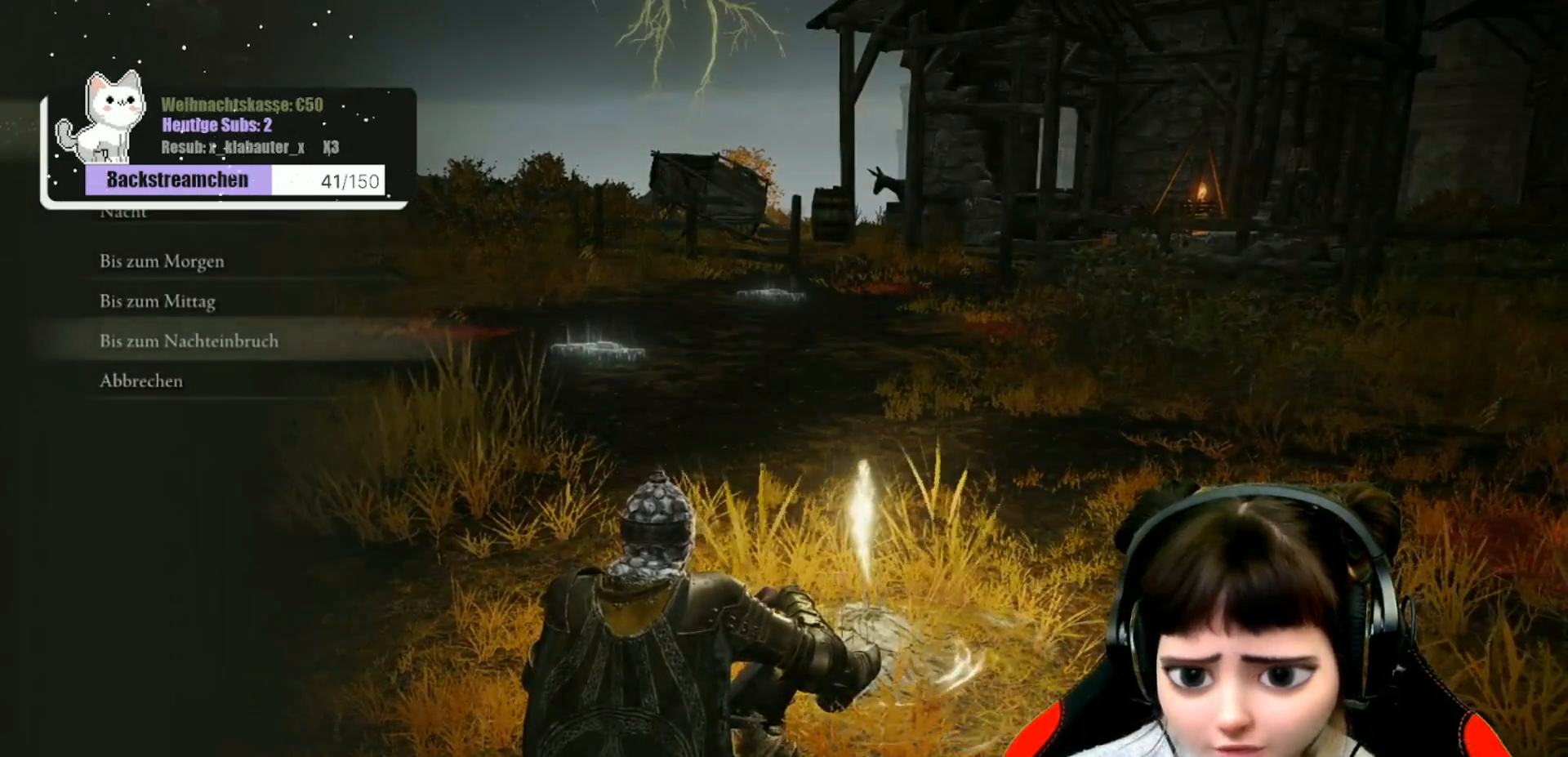
Gameplay with a controller (Xbox layout); each line is a JSON object with the inputs held at the frame after it. "events" lists button and stick changes between this image and that frame as [ms after this image, input, new state], when the widget could be followed in between.
{"buttons": [], "left_stick": "center", "right_stick": "center", "events": [[267, "B", "down"], [350, "B", "up"]]}
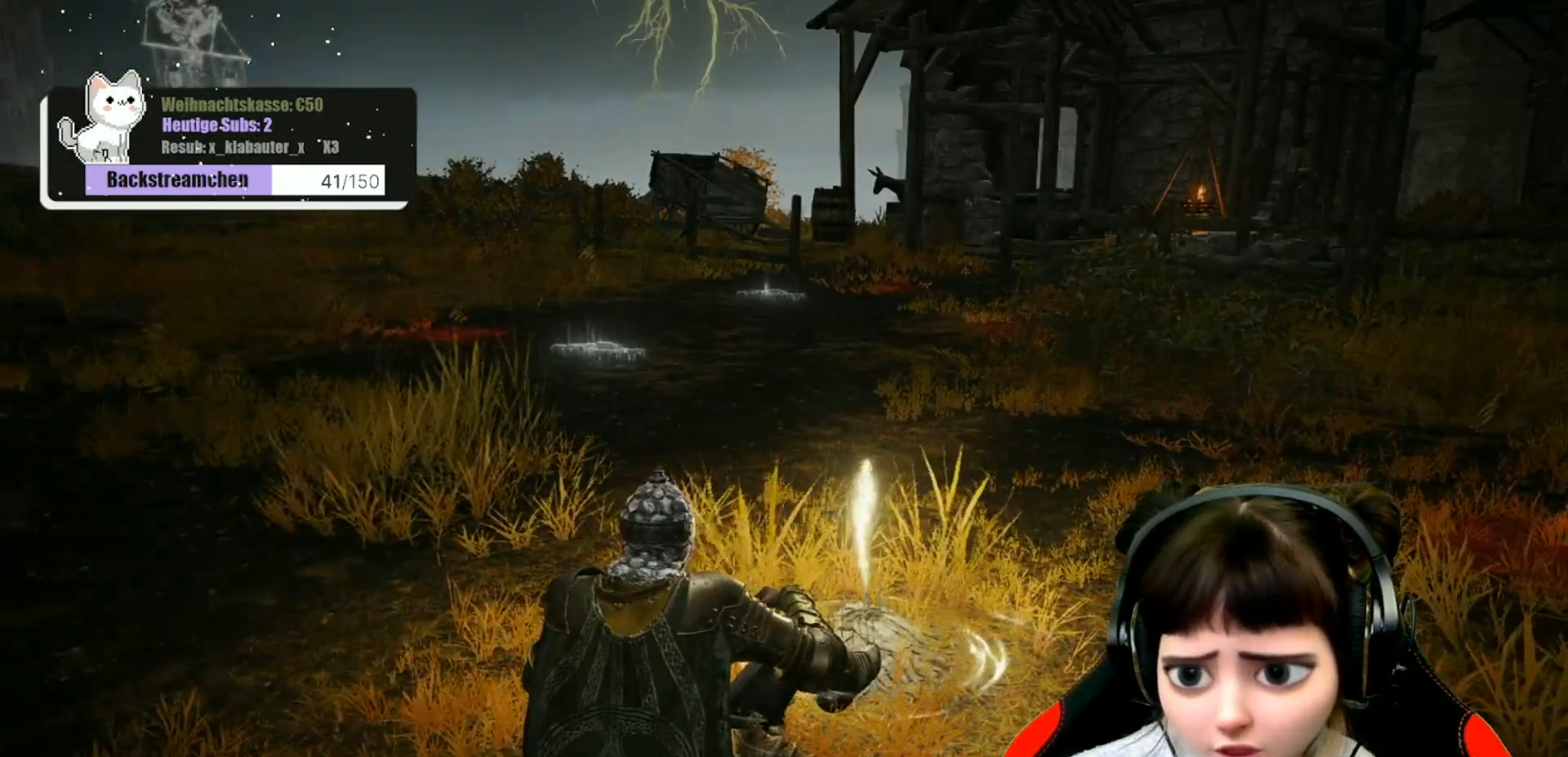
{"buttons": [], "left_stick": "center", "right_stick": "center", "events": [[383, "B", "down"], [467, "B", "up"]]}
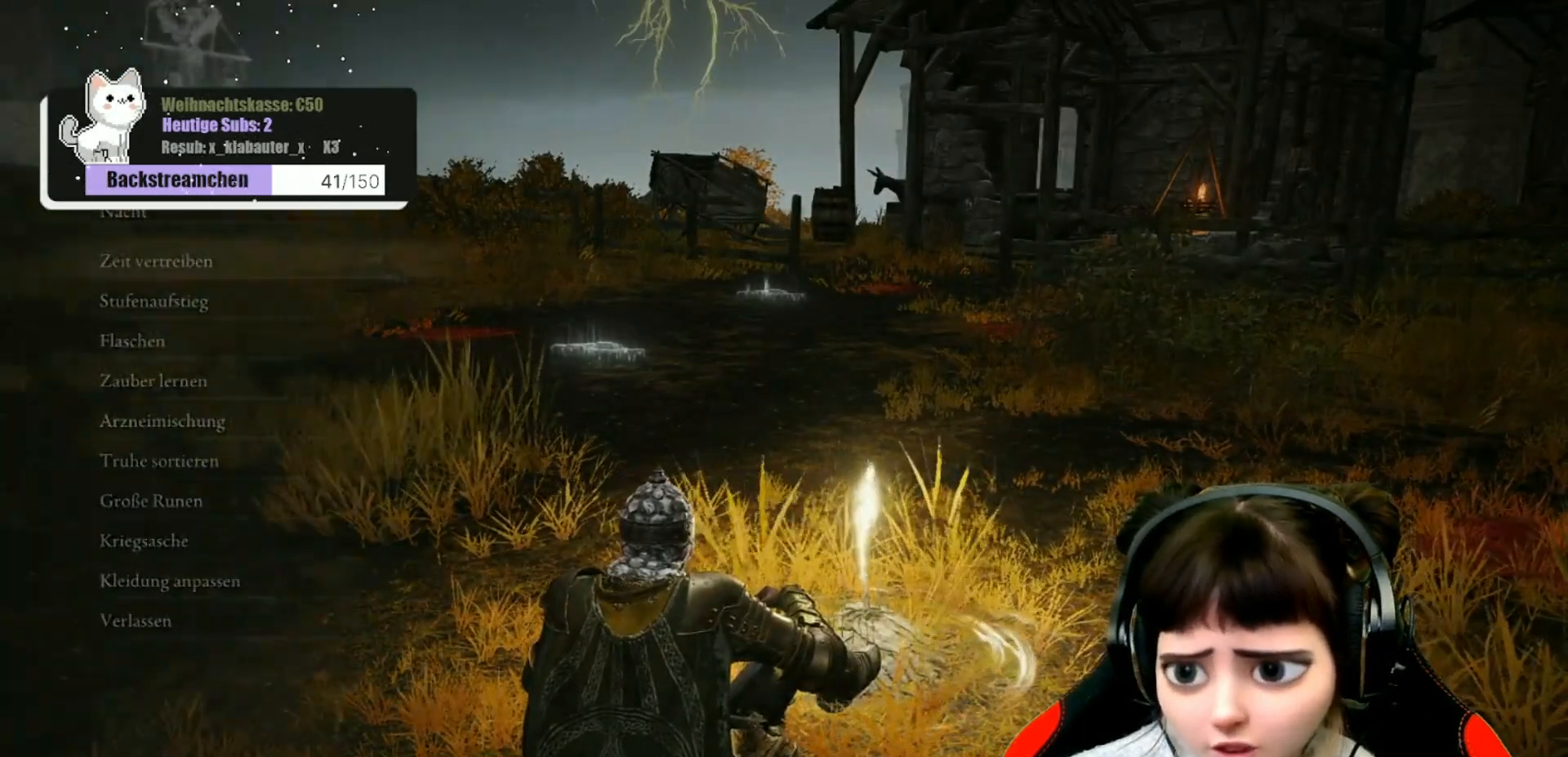
{"buttons": [], "left_stick": "center", "right_stick": "center", "events": [[317, "START", "down"], [417, "START", "up"]]}
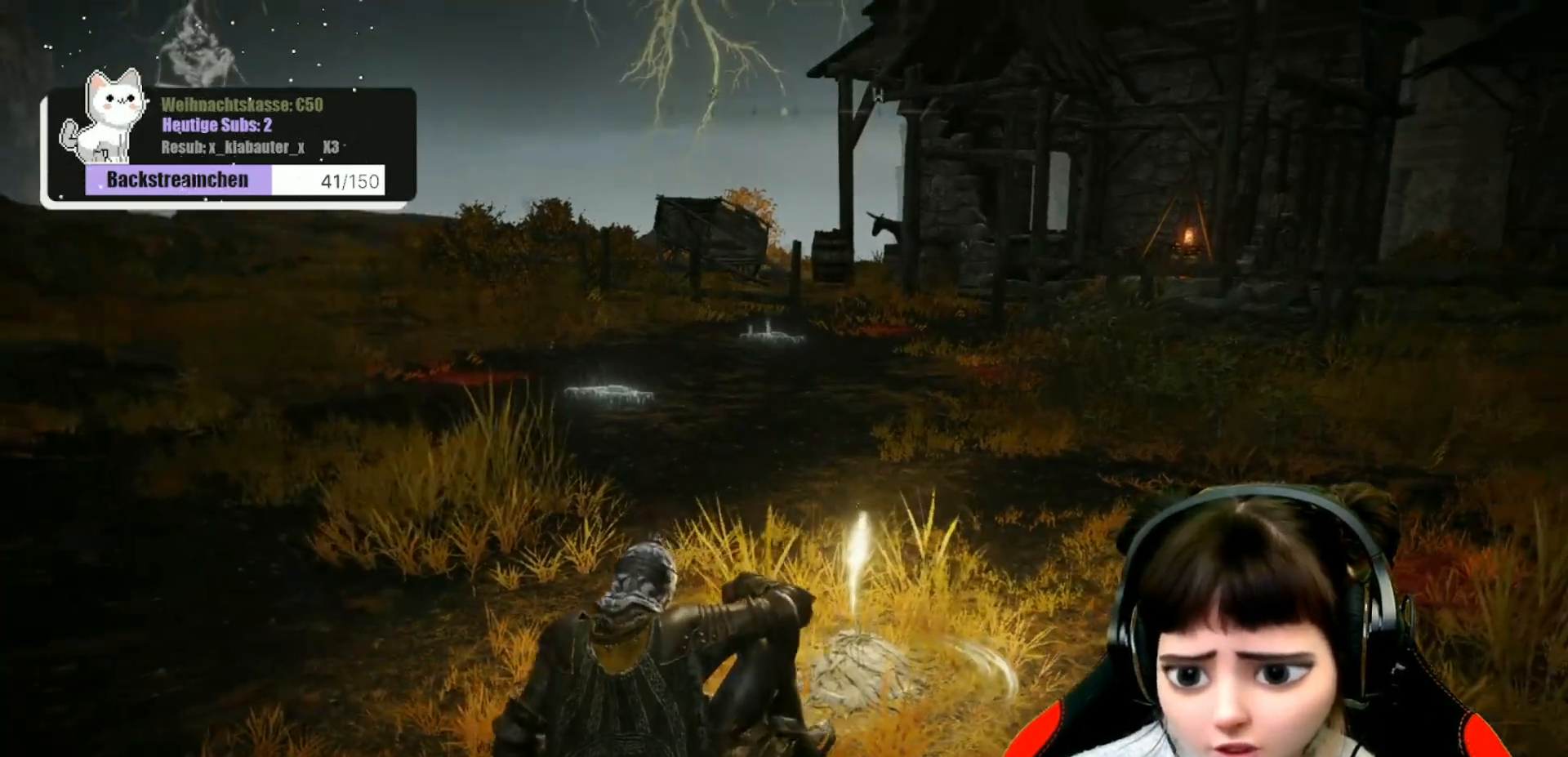
{"buttons": [], "left_stick": "center", "right_stick": "center", "events": [[367, "START", "down"], [500, "START", "up"]]}
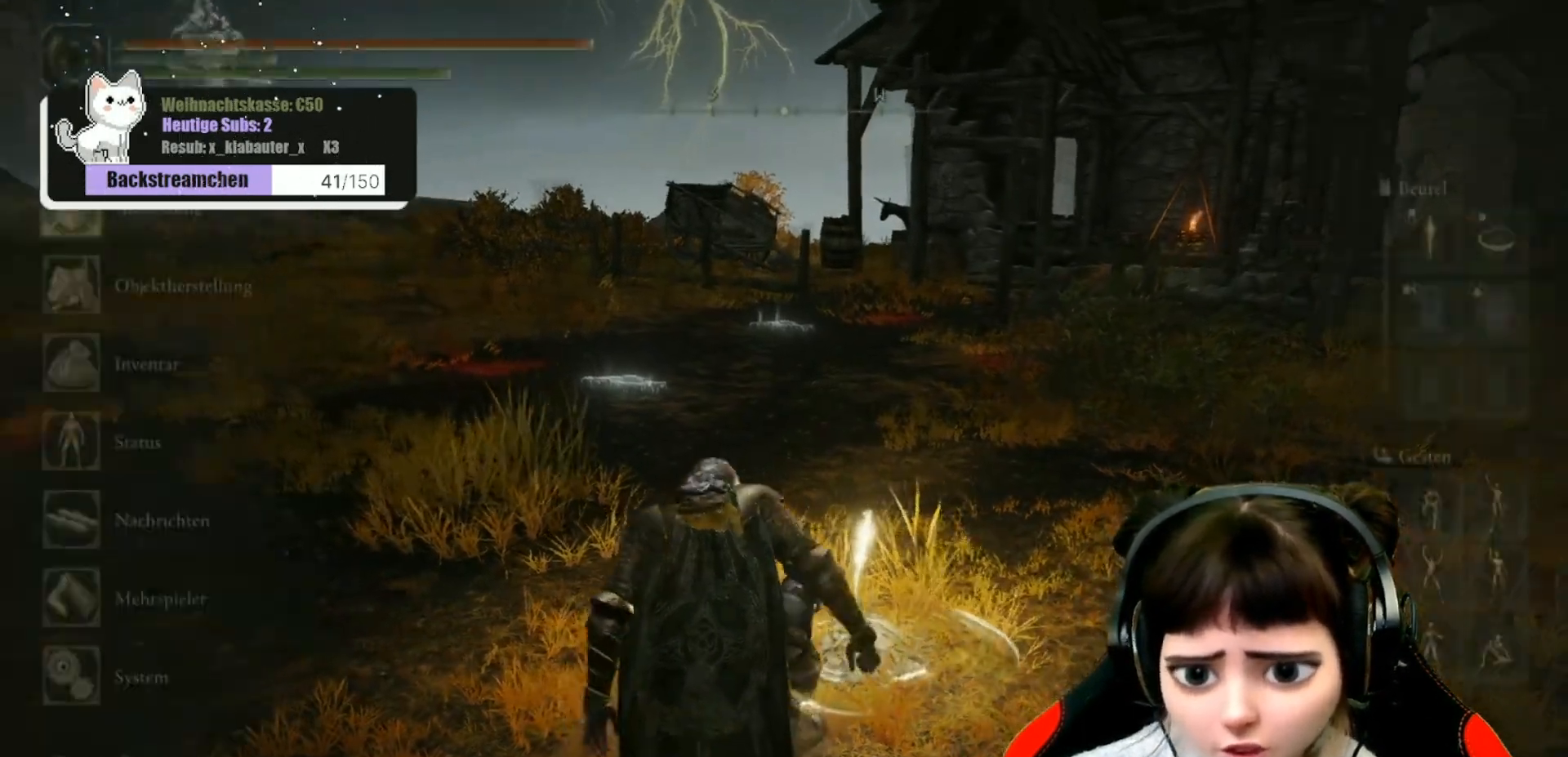
{"buttons": [], "left_stick": "center", "right_stick": "center", "events": [[367, "DPAD_DOWN", "down"], [433, "DPAD_DOWN", "up"]]}
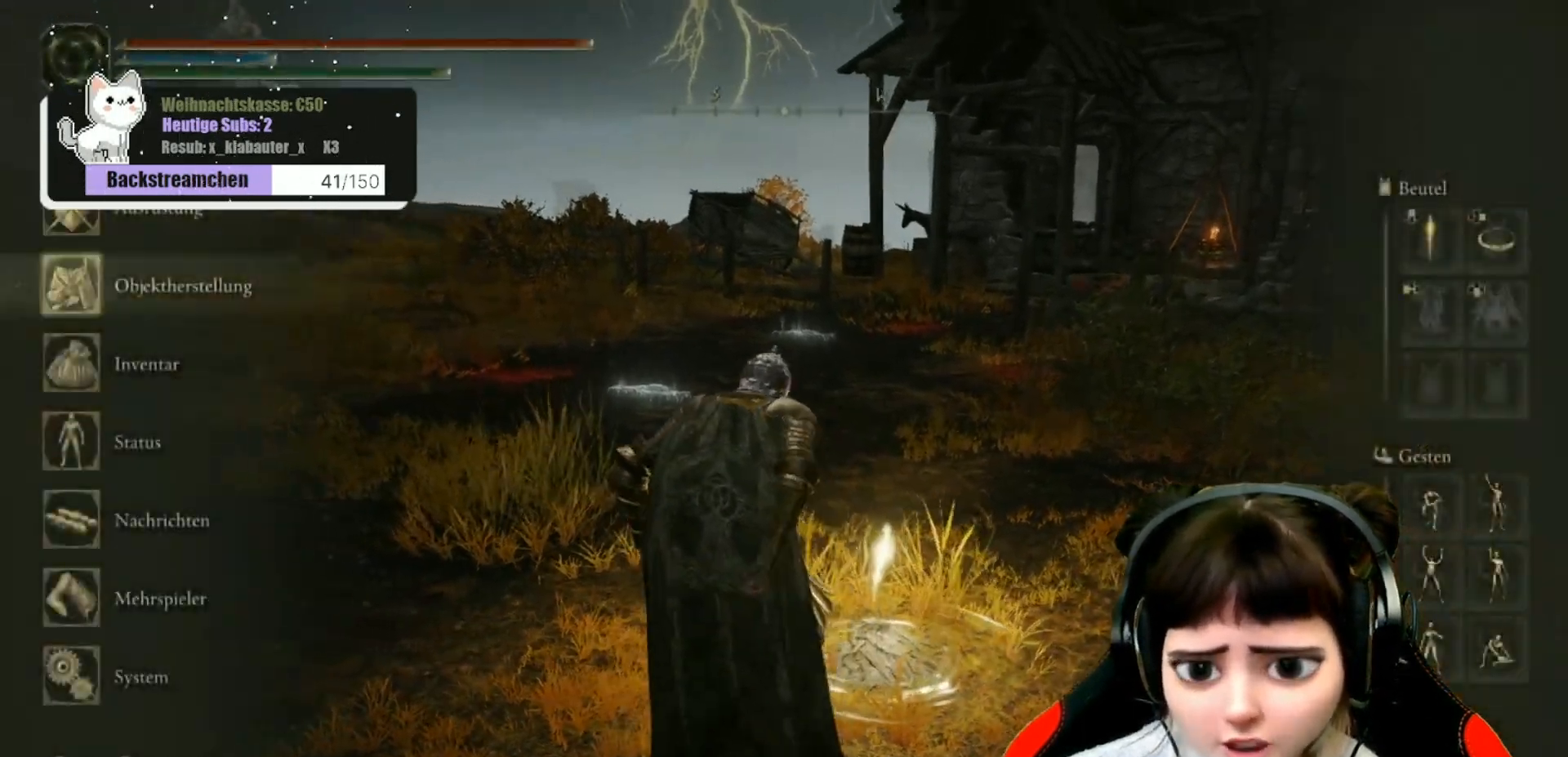
{"buttons": [], "left_stick": "center", "right_stick": "center", "events": [[117, "A", "down"], [200, "A", "up"]]}
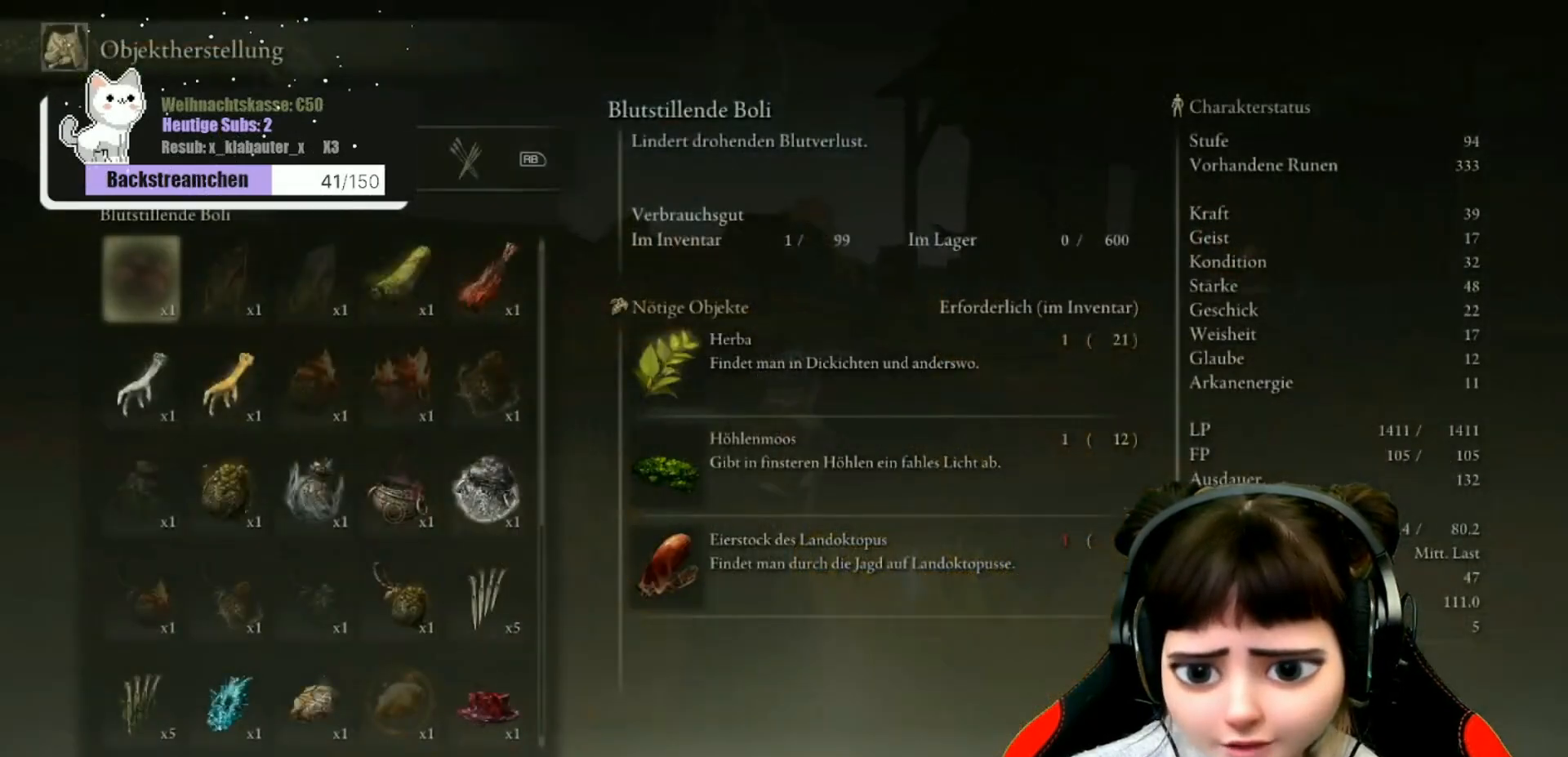
{"buttons": ["DPAD_DOWN"], "left_stick": "center", "right_stick": "center", "events": [[383, "DPAD_DOWN", "down"]]}
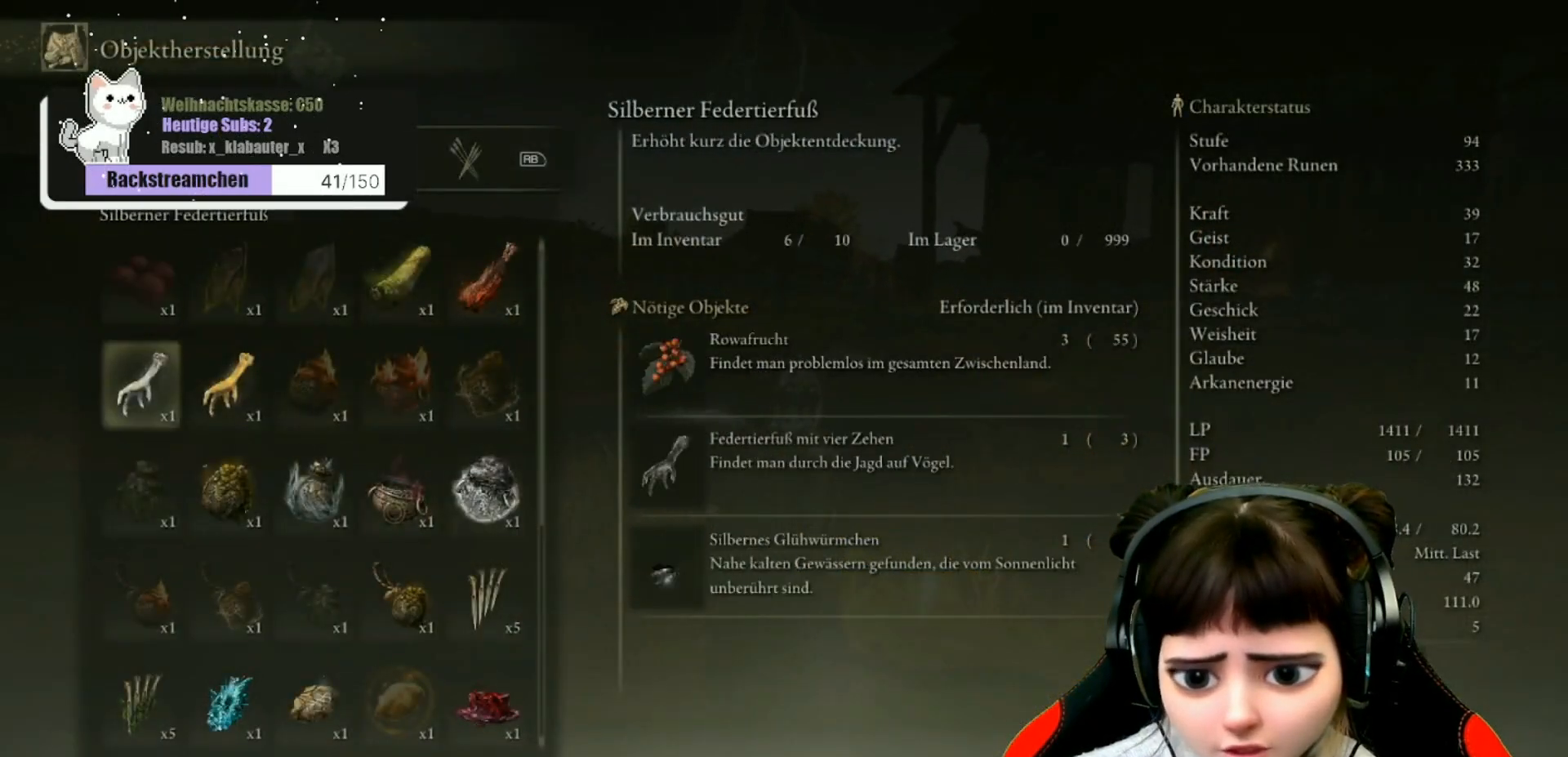
{"buttons": ["DPAD_UP"], "left_stick": "center", "right_stick": "center", "events": [[200, "DPAD_DOWN", "up"], [467, "DPAD_UP", "down"]]}
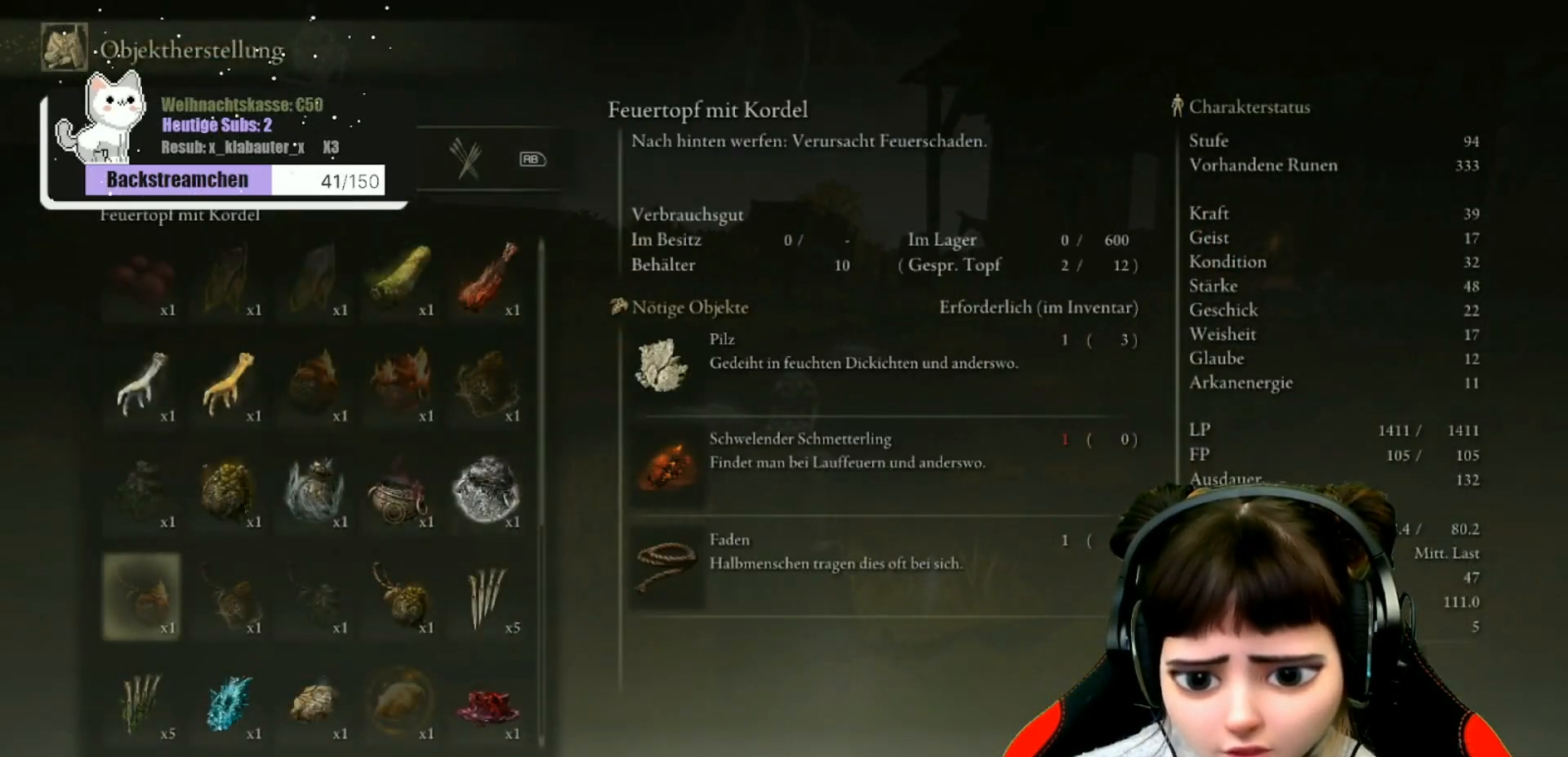
{"buttons": [], "left_stick": "center", "right_stick": "center", "events": [[83, "DPAD_UP", "up"], [217, "DPAD_RIGHT", "down"], [350, "DPAD_RIGHT", "up"]]}
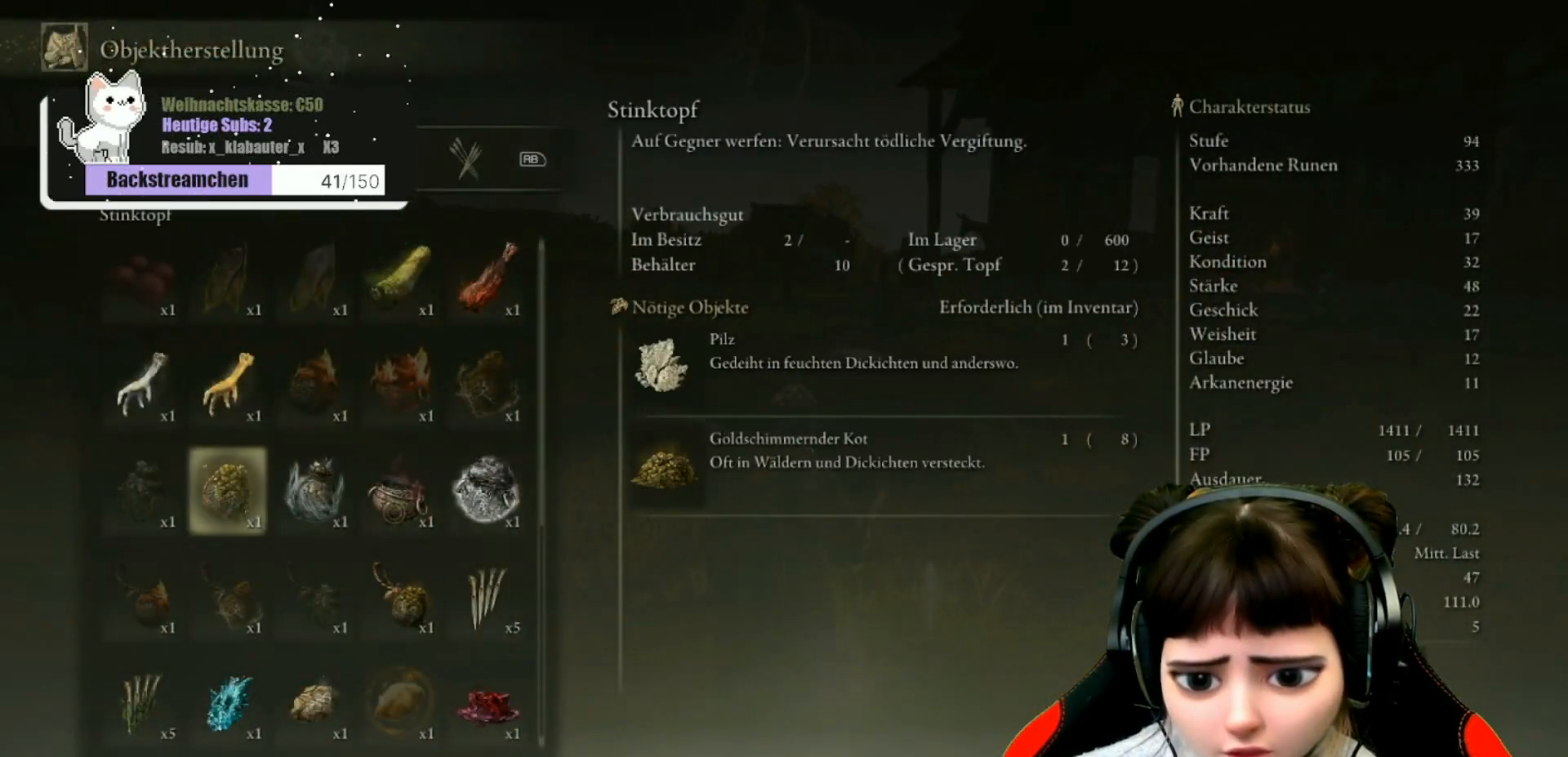
{"buttons": [], "left_stick": "center", "right_stick": "center", "events": []}
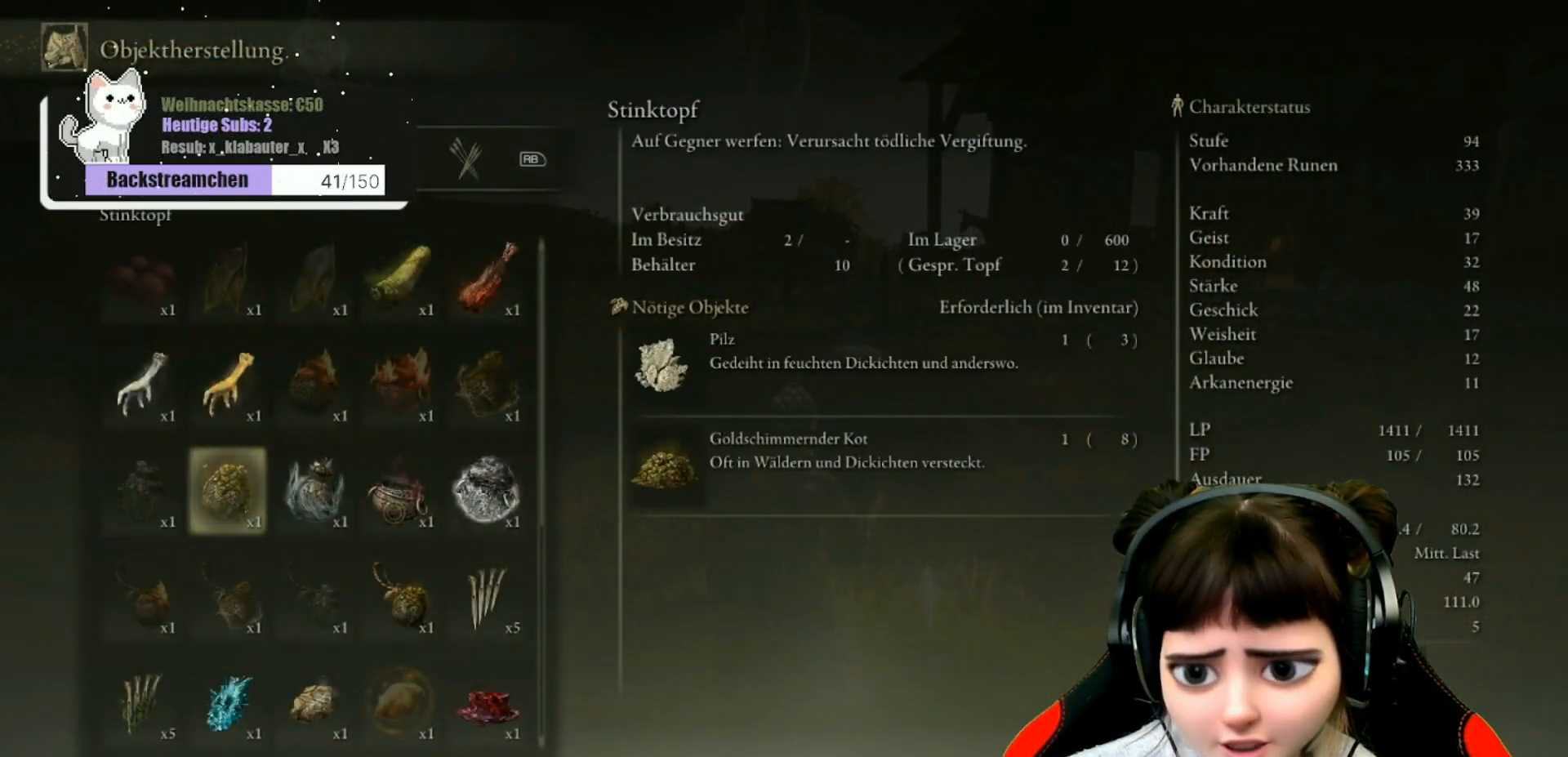
{"buttons": [], "left_stick": "center", "right_stick": "center", "events": []}
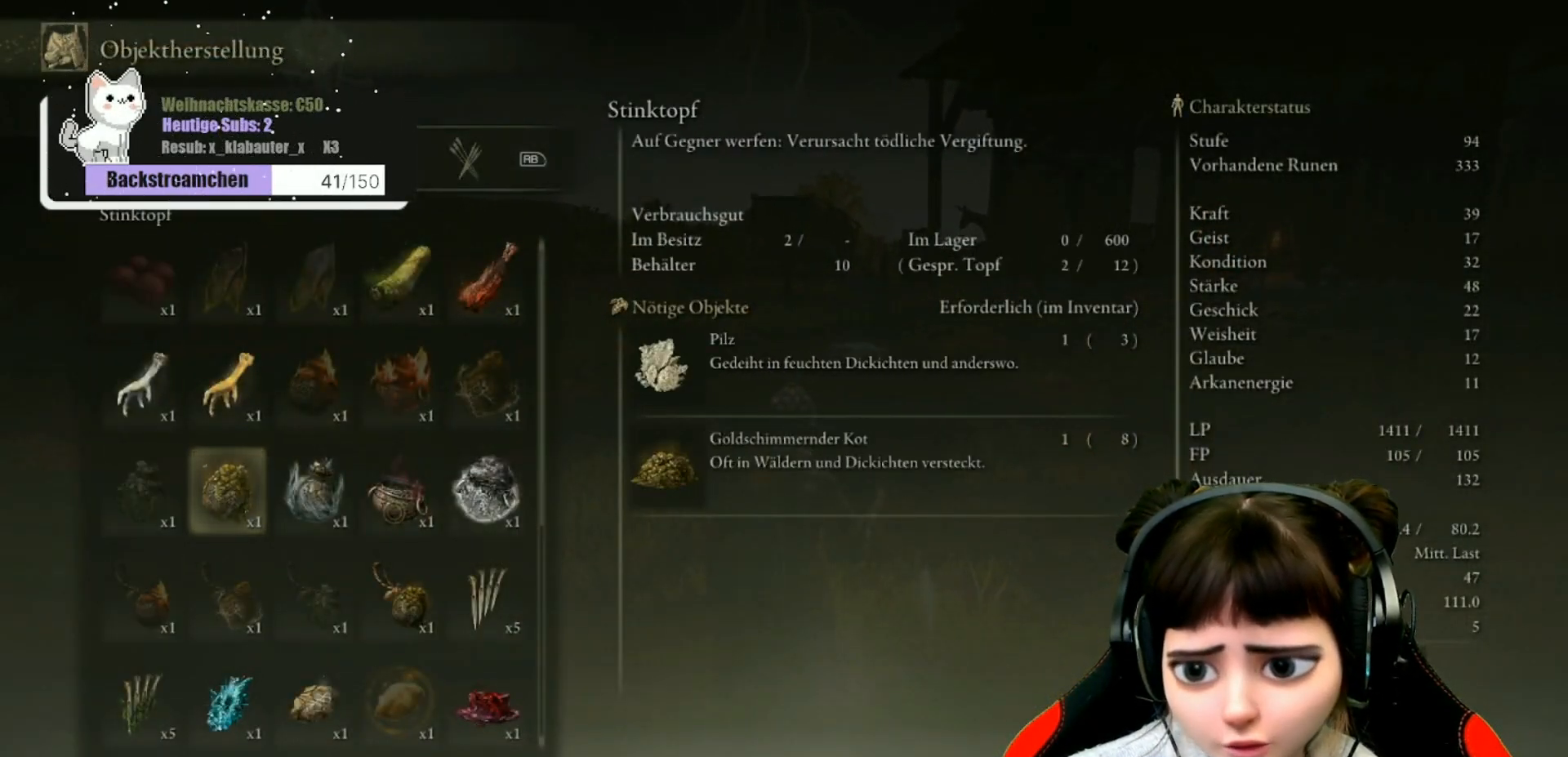
{"buttons": [], "left_stick": "center", "right_stick": "center", "events": []}
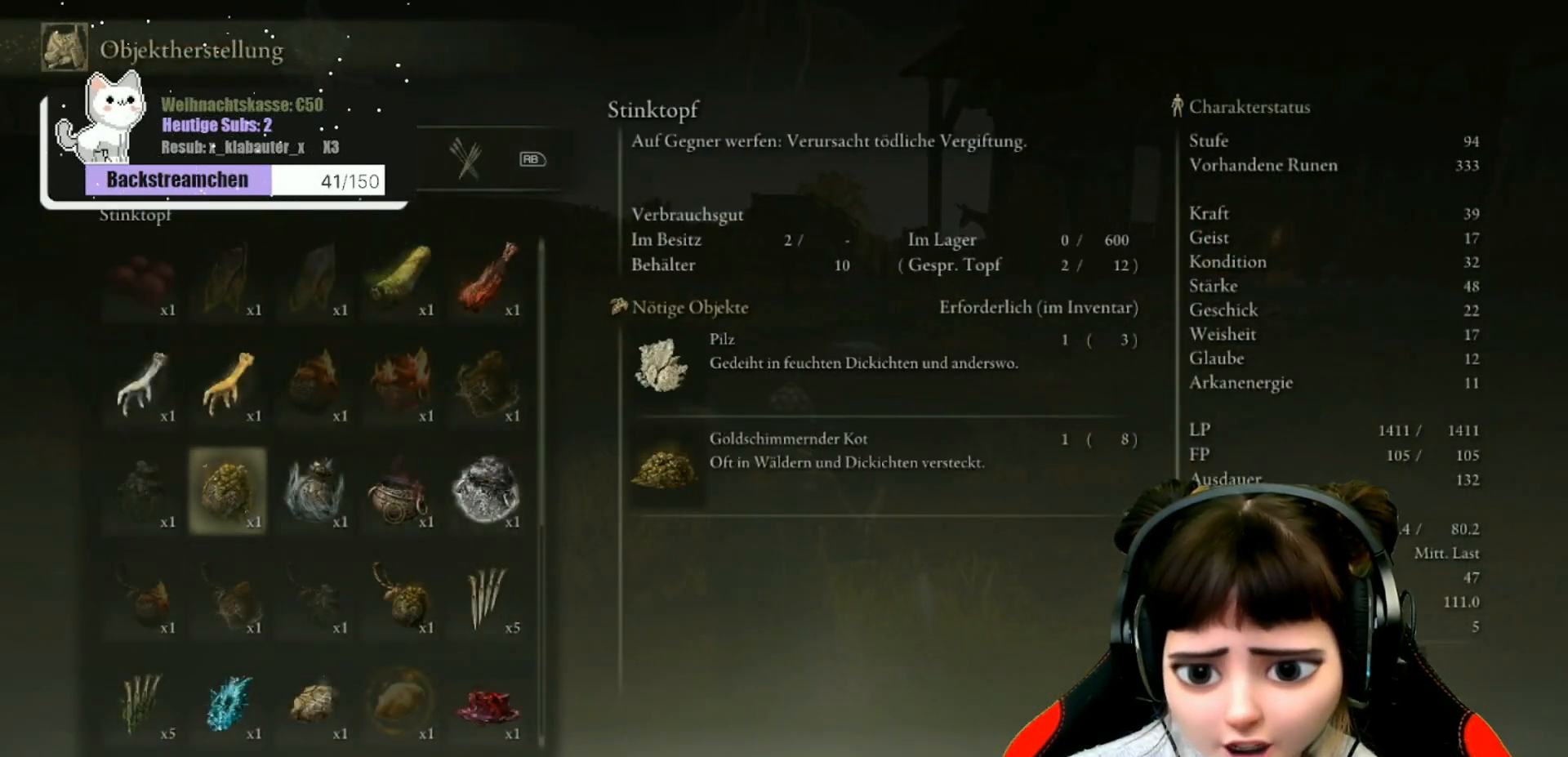
{"buttons": [], "left_stick": "center", "right_stick": "center", "events": [[67, "DPAD_RIGHT", "down"], [167, "DPAD_RIGHT", "up"]]}
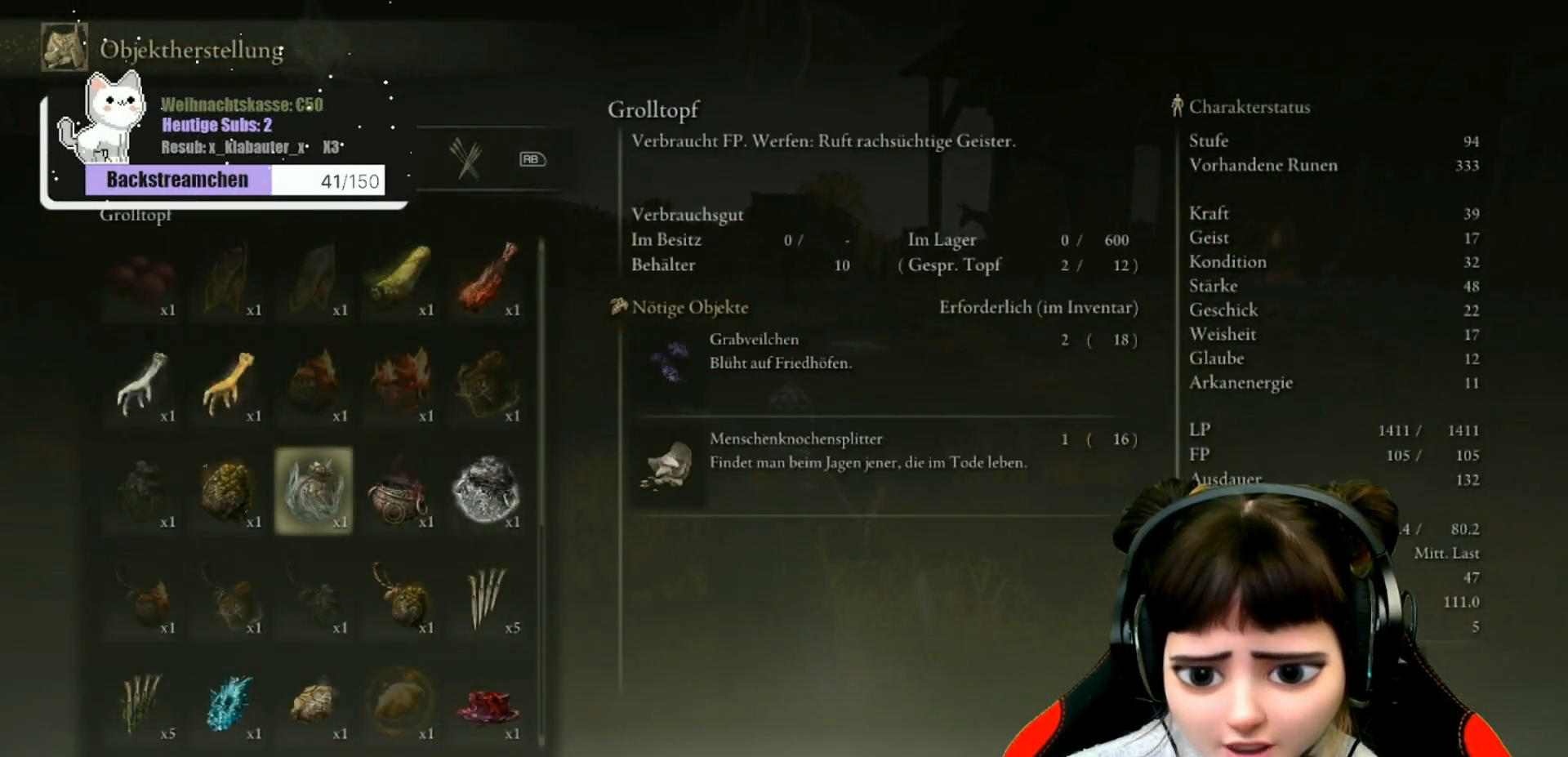
{"buttons": [], "left_stick": "center", "right_stick": "center", "events": []}
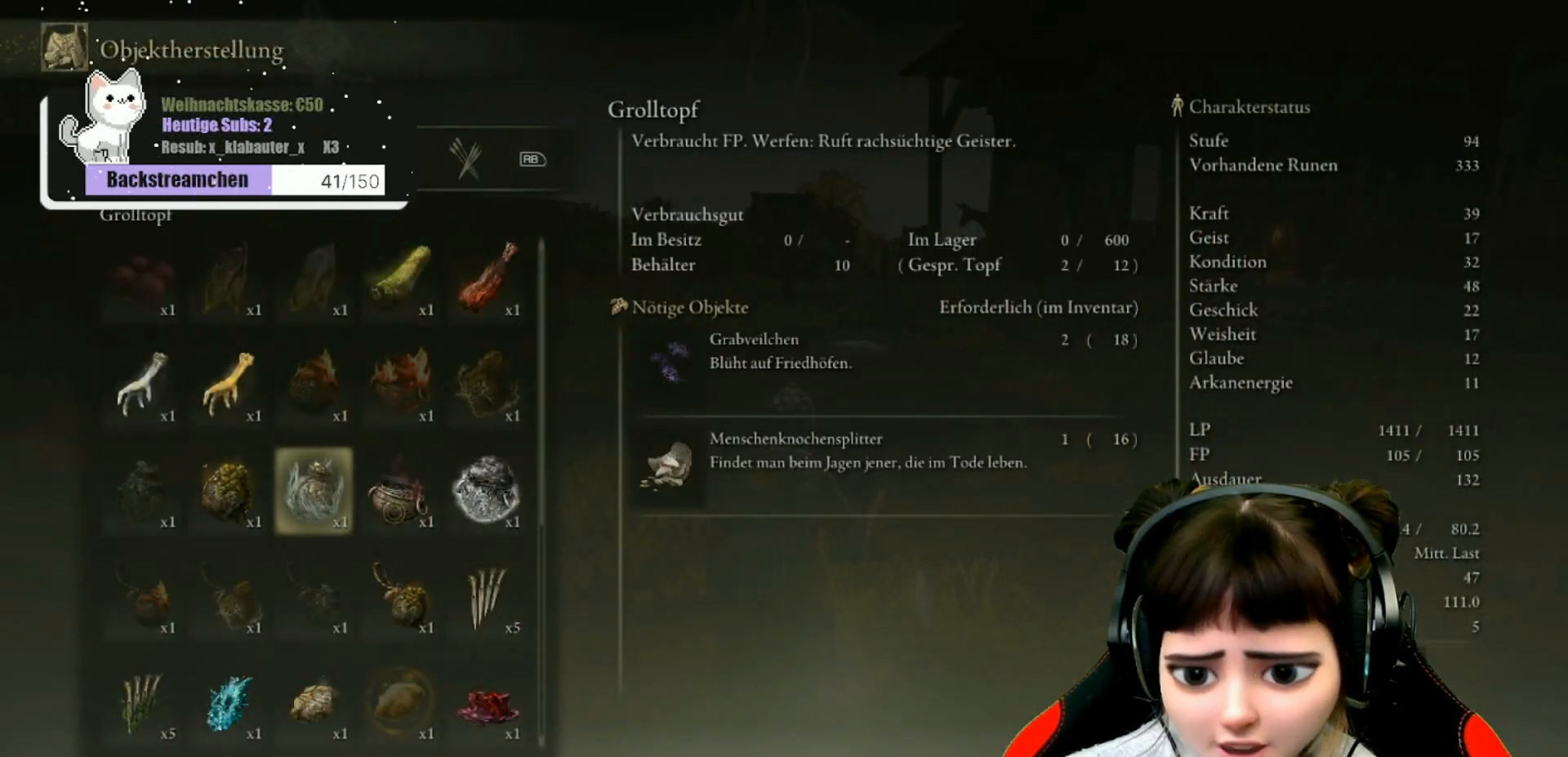
{"buttons": [], "left_stick": "center", "right_stick": "center", "events": []}
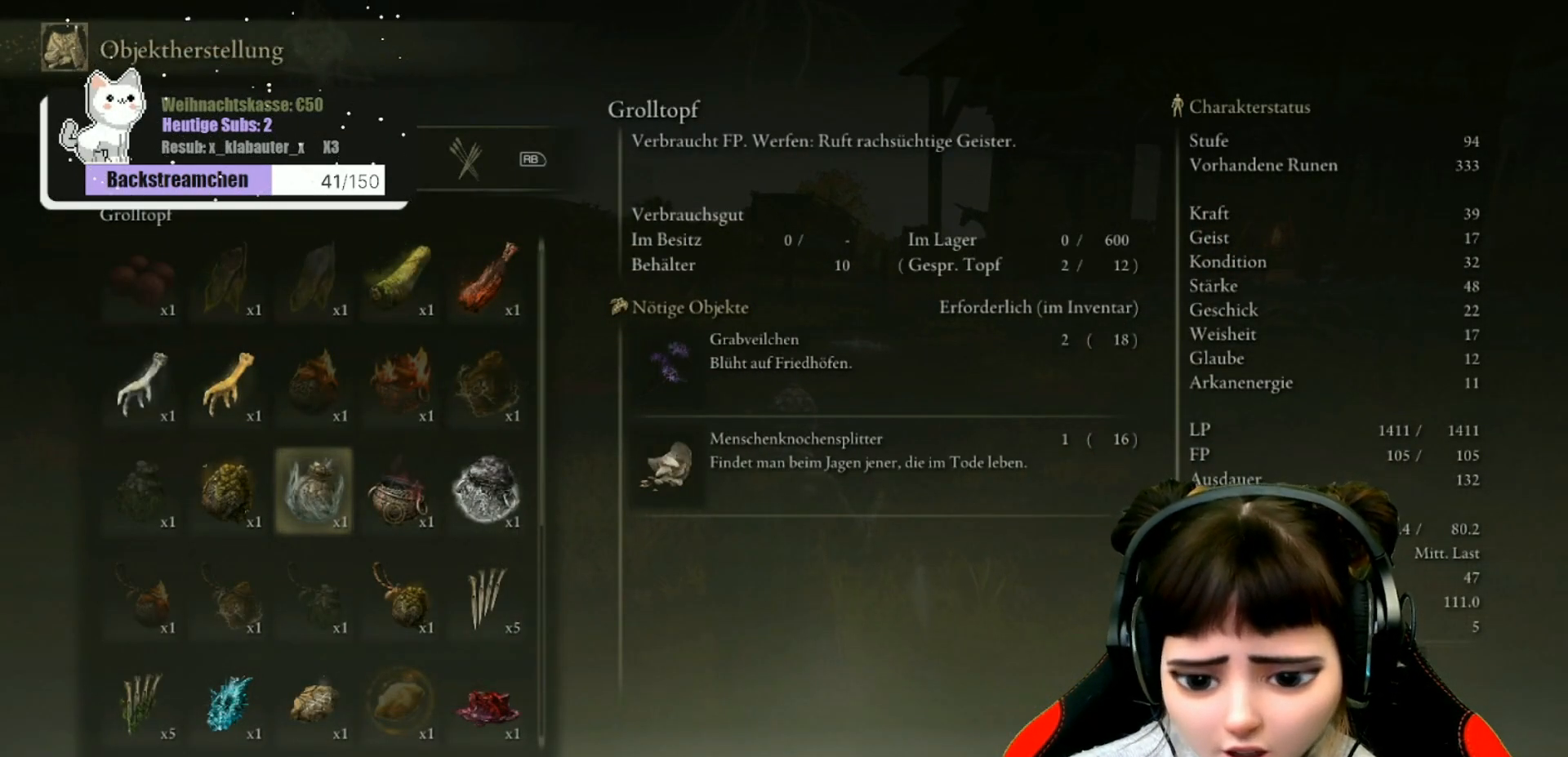
{"buttons": ["DPAD_DOWN"], "left_stick": "center", "right_stick": "center", "events": [[417, "DPAD_DOWN", "down"]]}
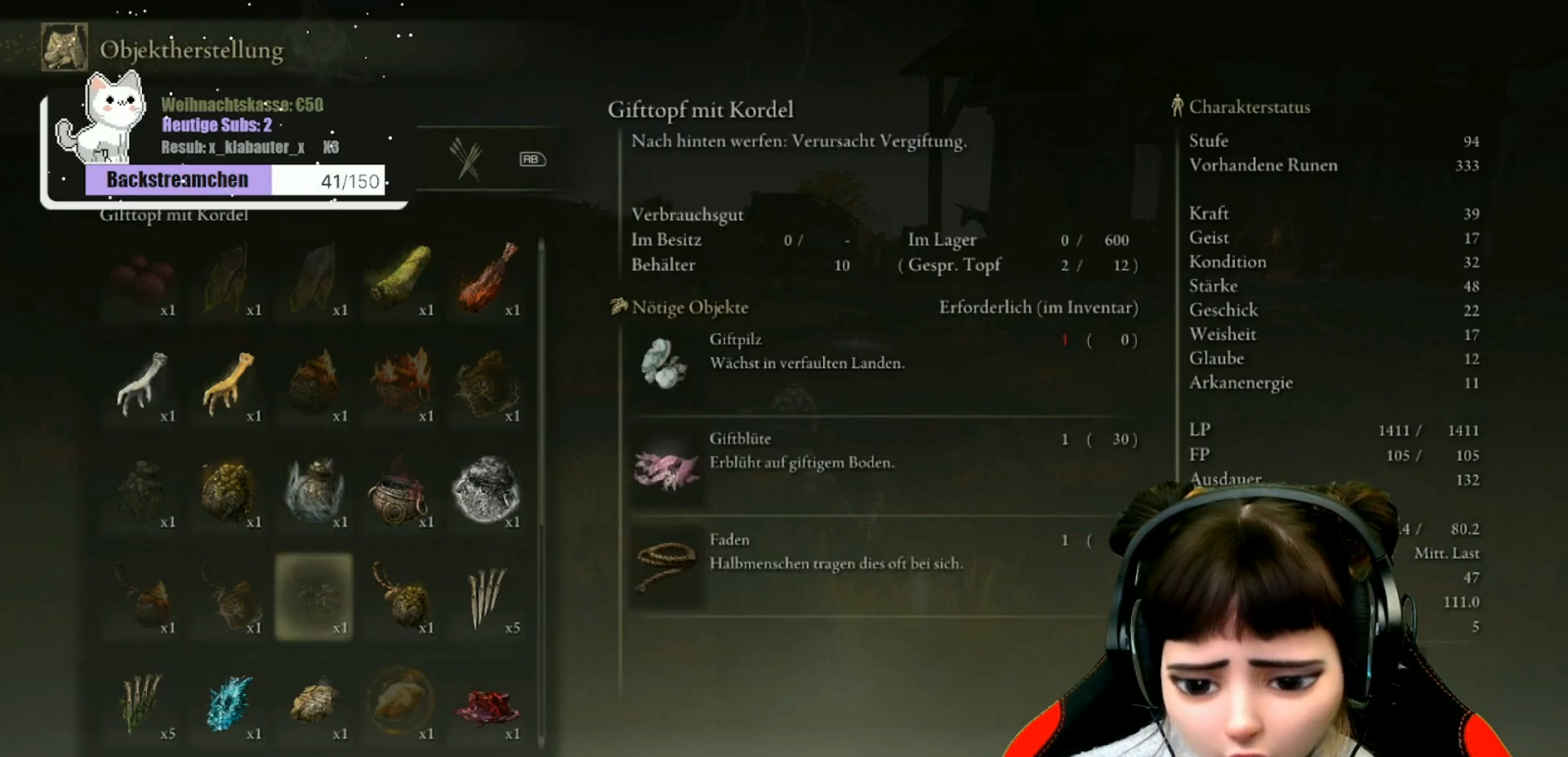
{"buttons": [], "left_stick": "center", "right_stick": "center", "events": [[33, "DPAD_DOWN", "up"], [117, "DPAD_DOWN", "down"], [217, "DPAD_DOWN", "up"], [350, "DPAD_DOWN", "down"], [400, "DPAD_DOWN", "up"]]}
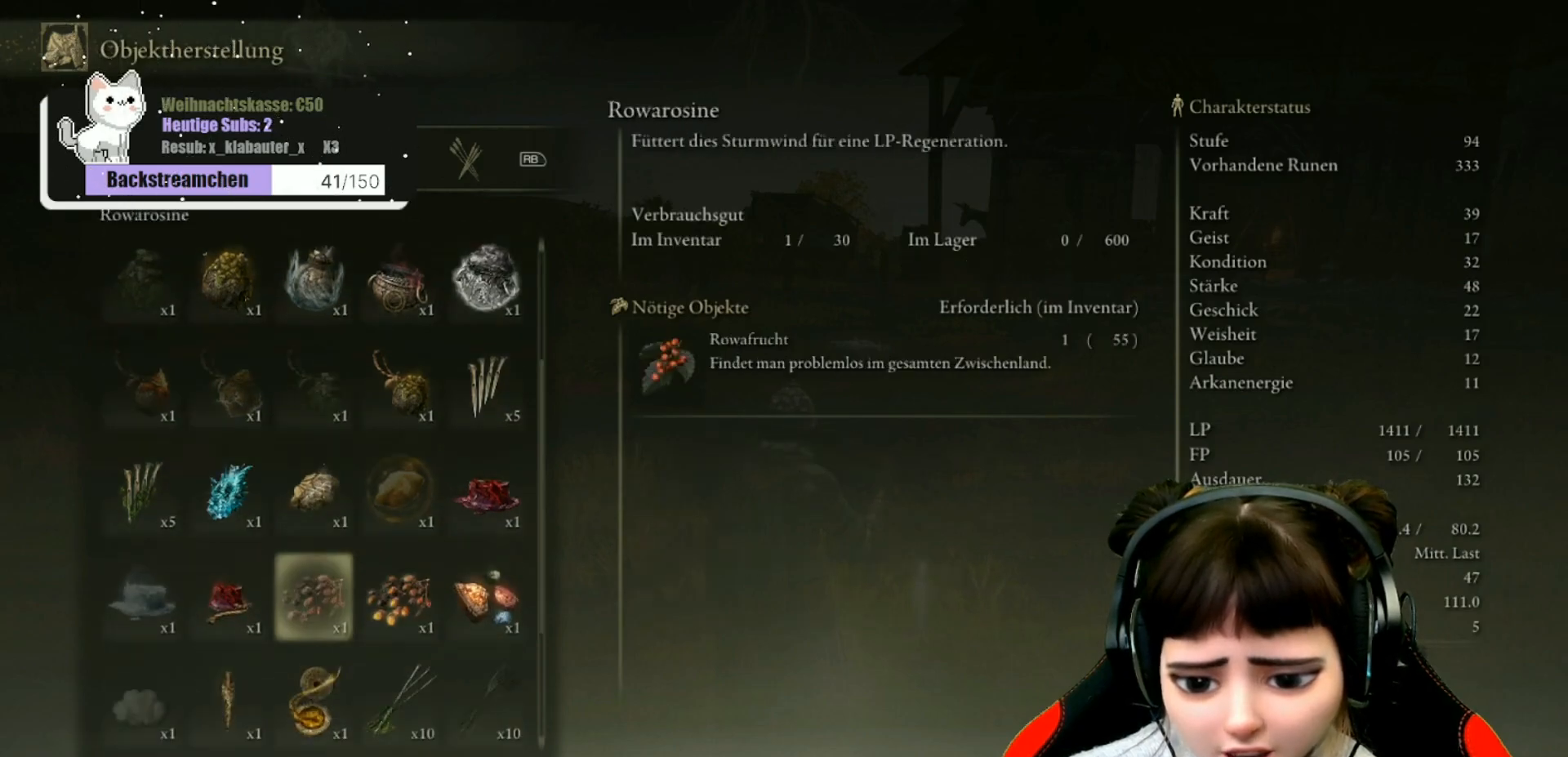
{"buttons": [], "left_stick": "center", "right_stick": "center", "events": []}
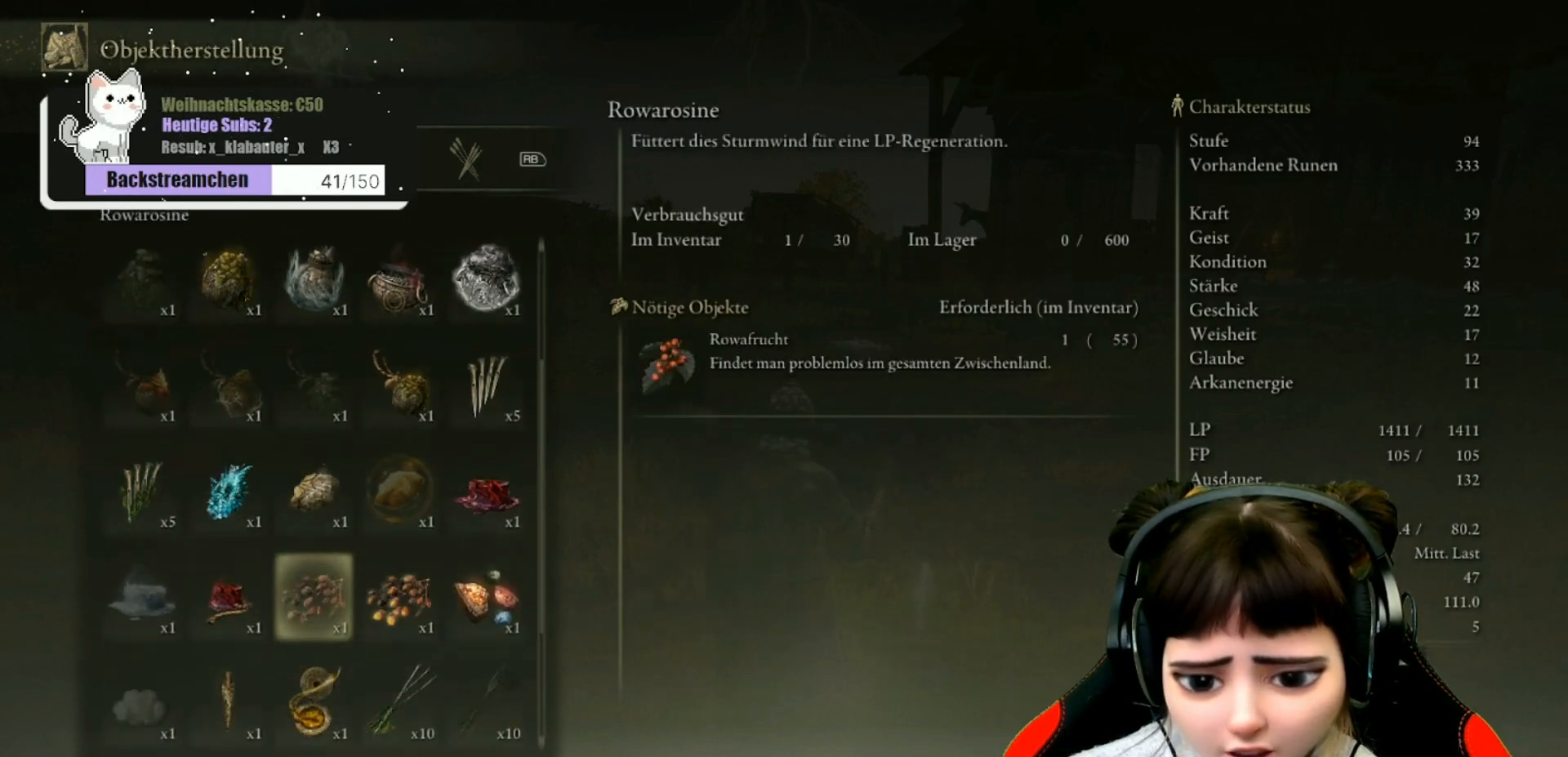
{"buttons": ["B"], "left_stick": "center", "right_stick": "center", "events": [[433, "B", "down"]]}
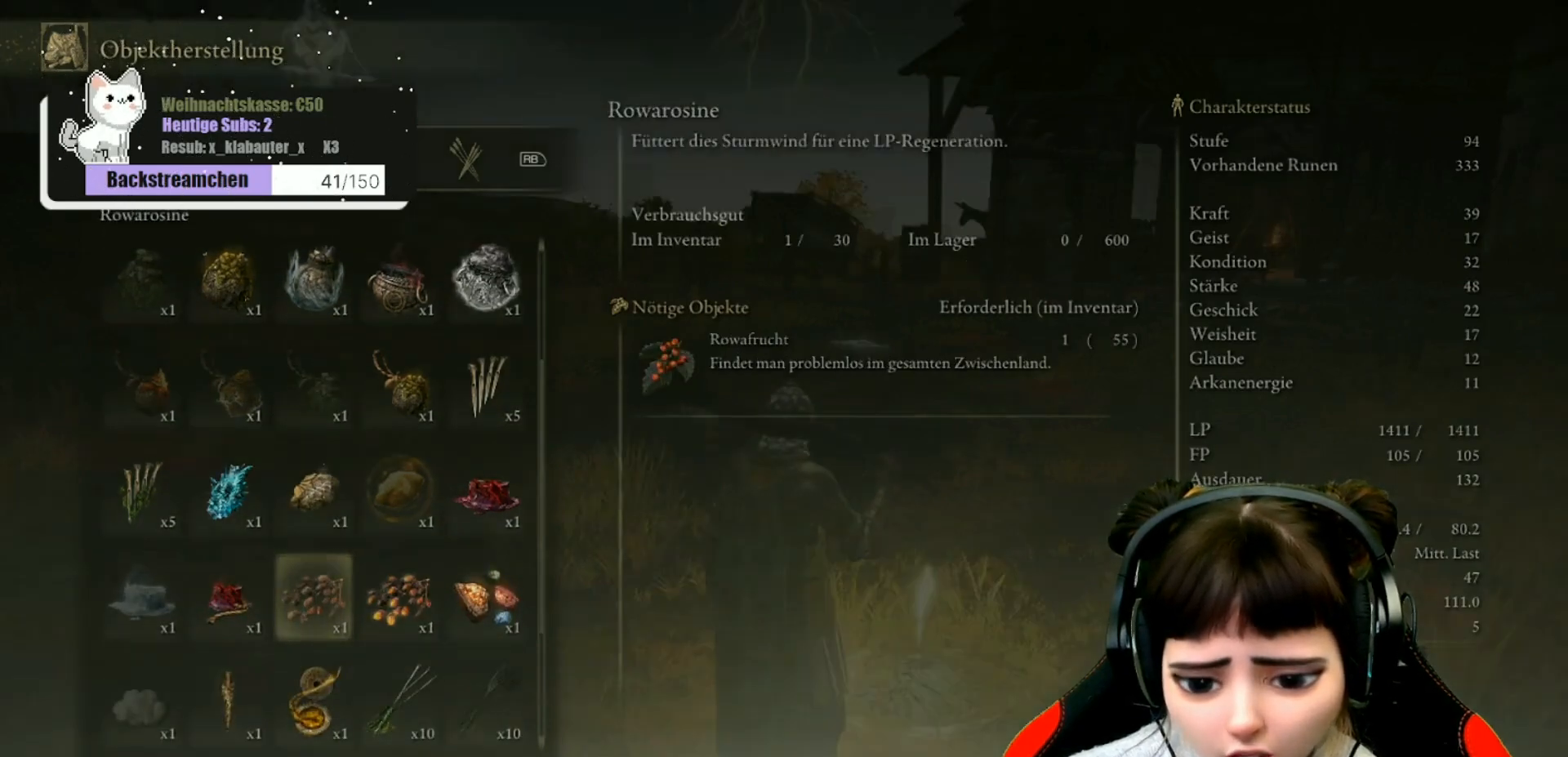
{"buttons": [], "left_stick": "center", "right_stick": "center", "events": [[50, "B", "up"]]}
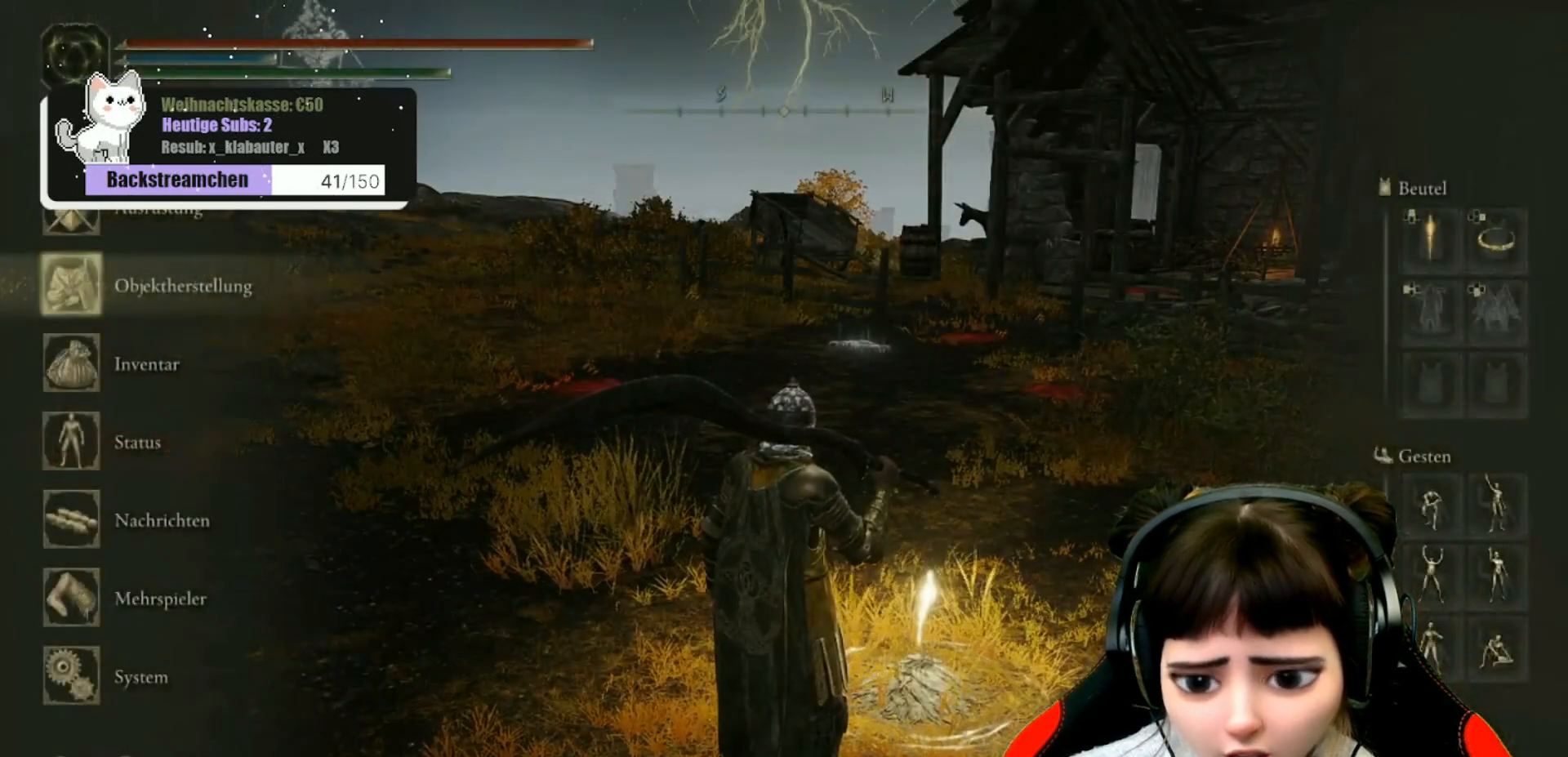
{"buttons": [], "left_stick": "center", "right_stick": "center", "events": [[100, "B", "down"], [133, "B", "up"]]}
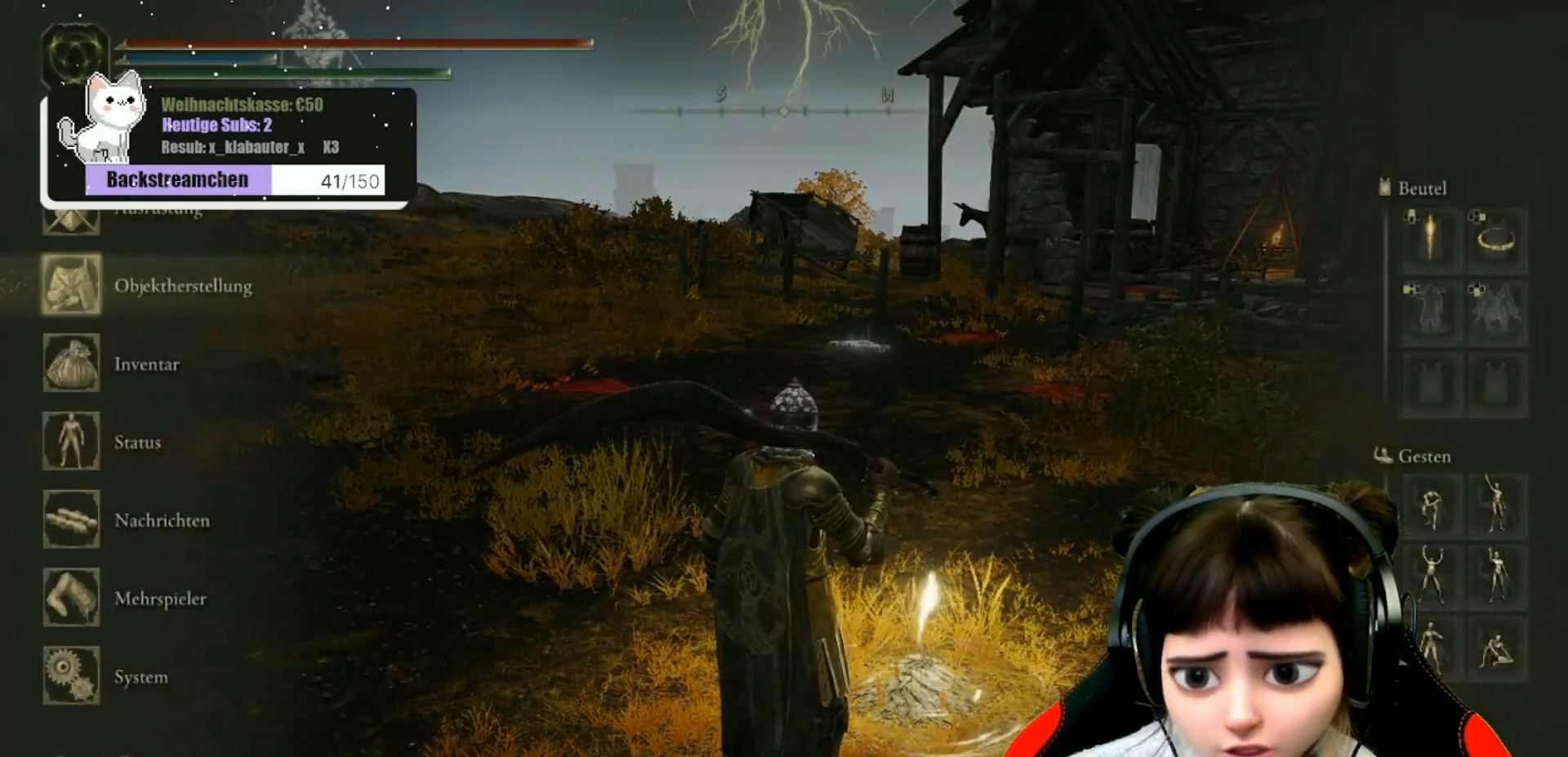
{"buttons": [], "left_stick": "center", "right_stick": "right", "events": [[50, "B", "down"], [167, "B", "up"], [467, "right_stick", "right"]]}
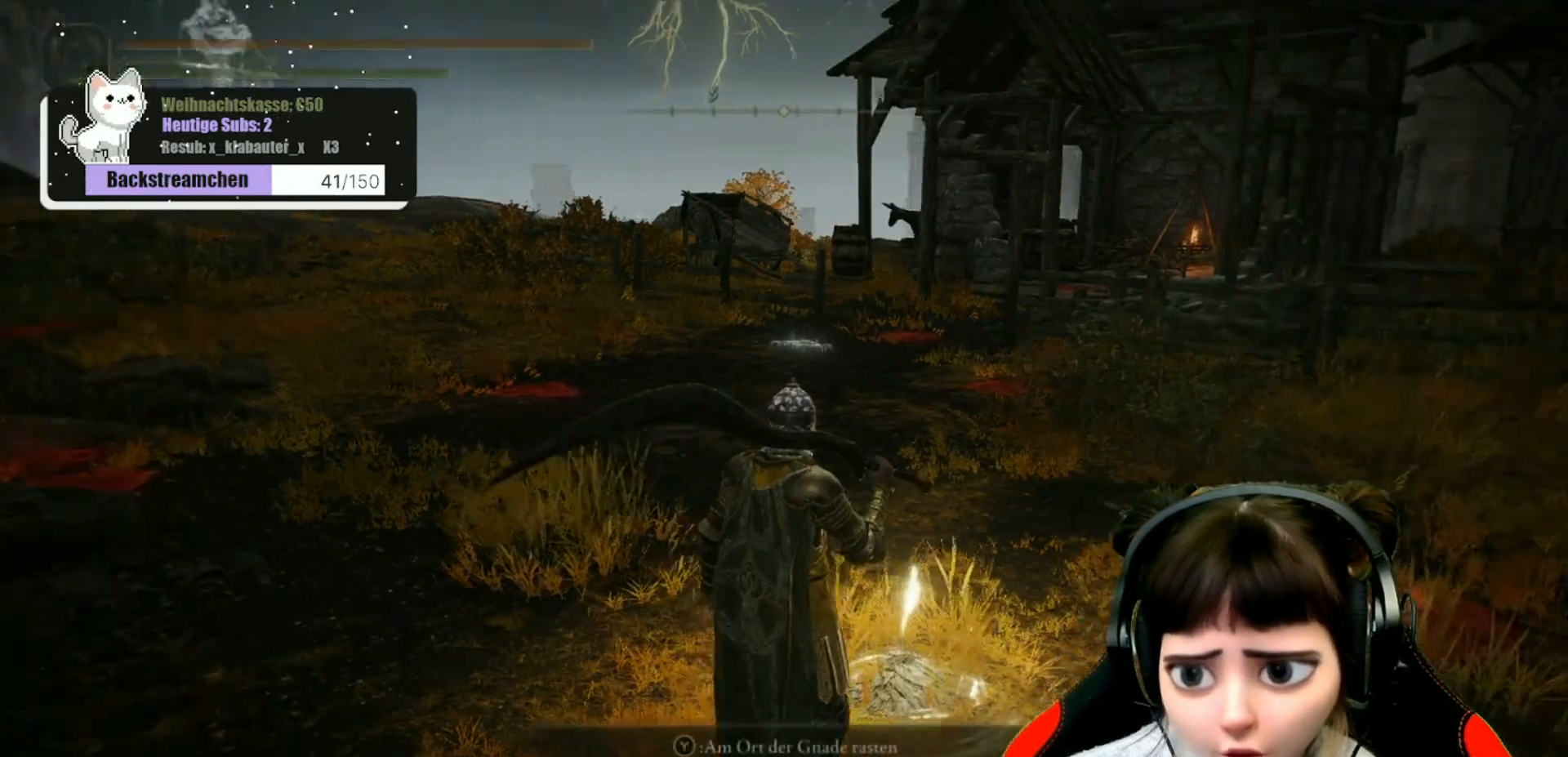
{"buttons": [], "left_stick": "center", "right_stick": "center", "events": [[117, "right_stick", "center"]]}
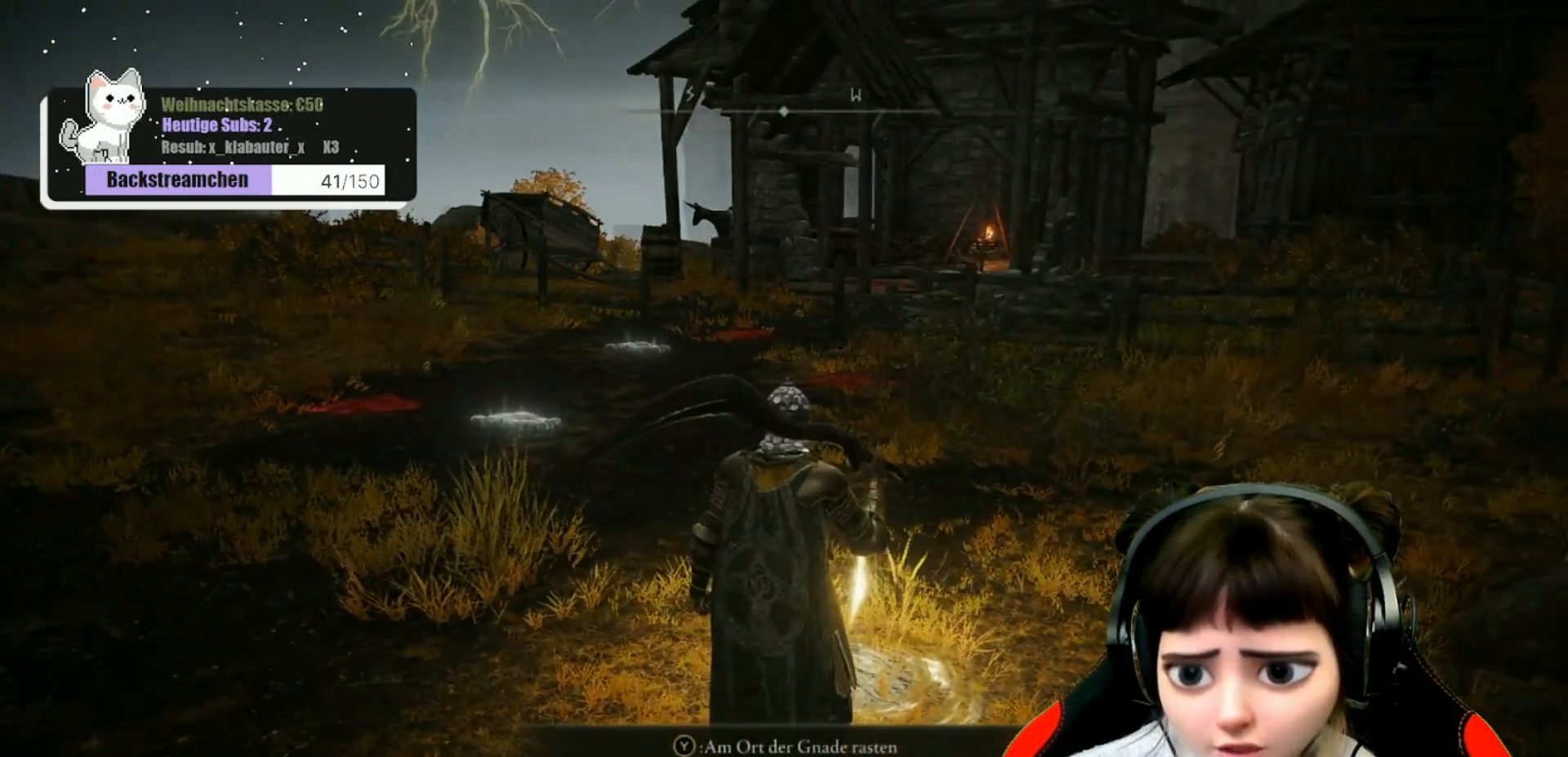
{"buttons": [], "left_stick": "center", "right_stick": "center", "events": []}